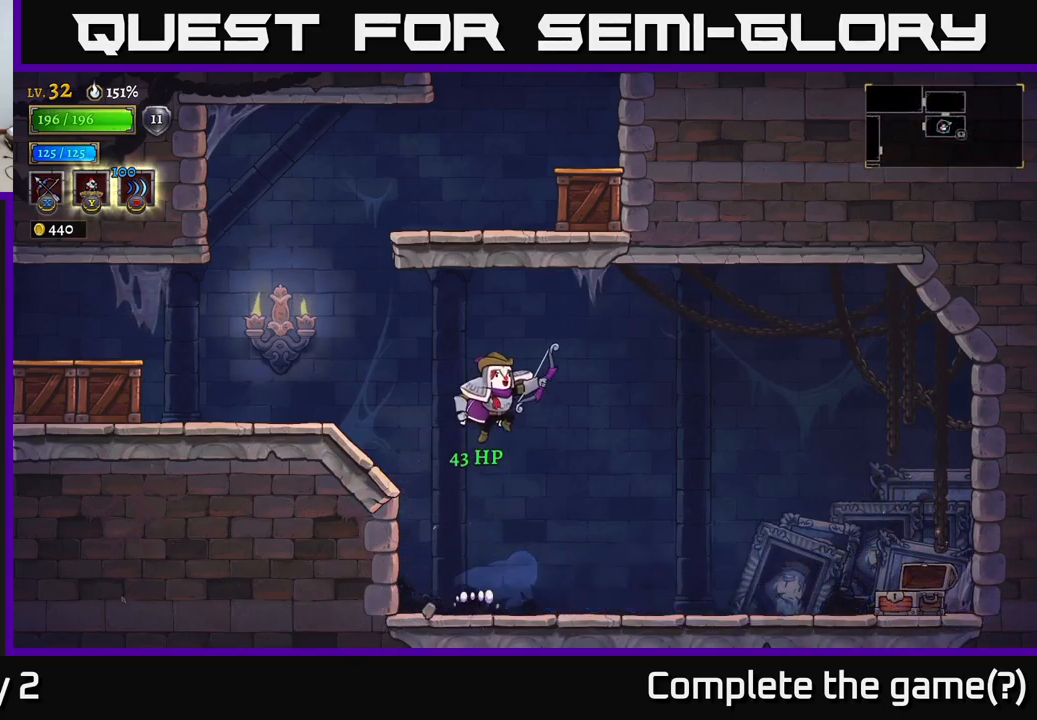
Gameplay with a controller (Xbox layout); each line is a JSON object with the inputs held at the frame after it. "events" lists button and stick changes between this image and that frame as [ms after this image, input, new state], when the widget could be followed in between.
{"buttons": ["L2"], "left_stick": "left", "right_stick": "center", "events": [[50, "left_stick", "left"], [217, "A", "up"], [350, "L2", "down"]]}
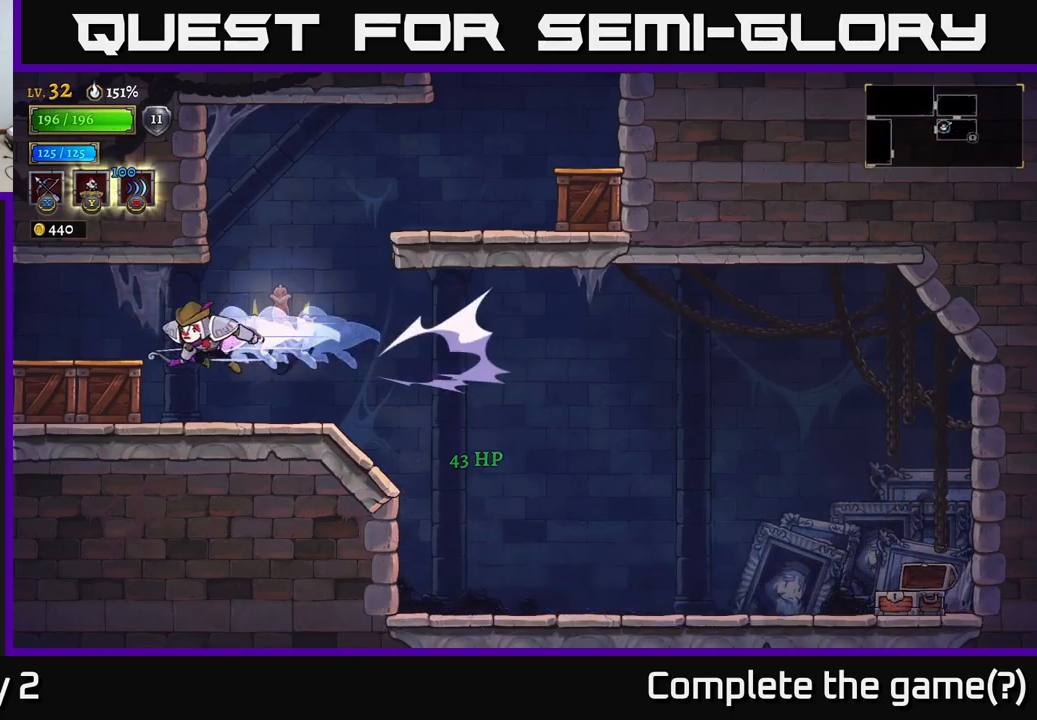
{"buttons": ["L2"], "left_stick": "left", "right_stick": "center", "events": [[34, "L2", "up"], [450, "L2", "down"]]}
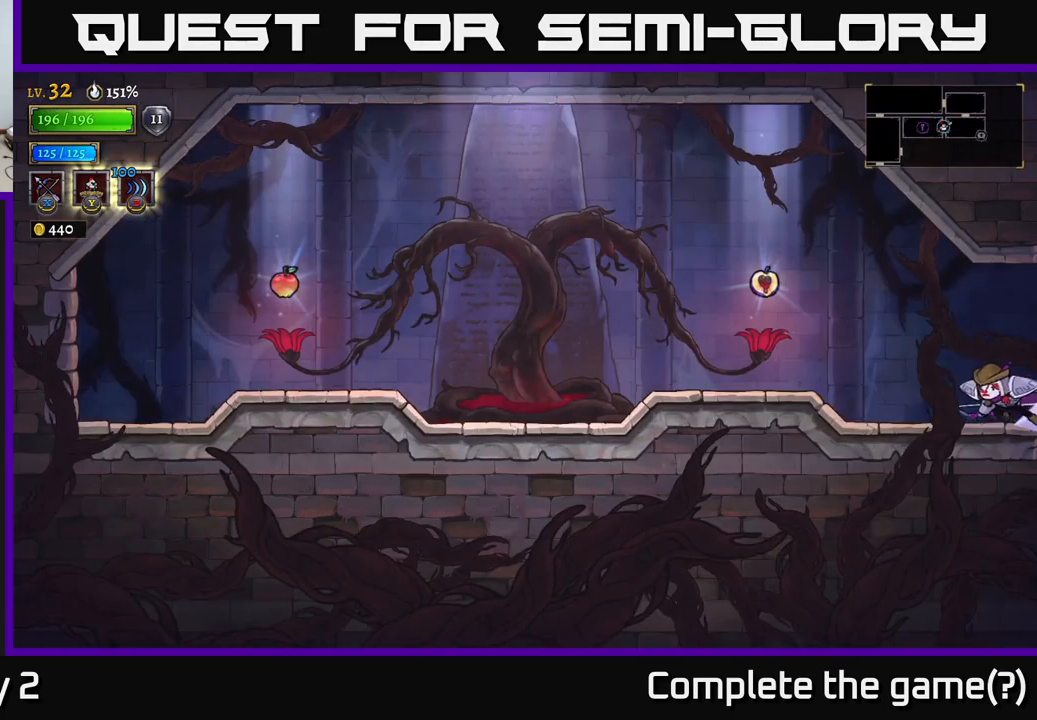
{"buttons": [], "left_stick": "center", "right_stick": "center", "events": [[84, "L2", "up"], [367, "left_stick", "center"]]}
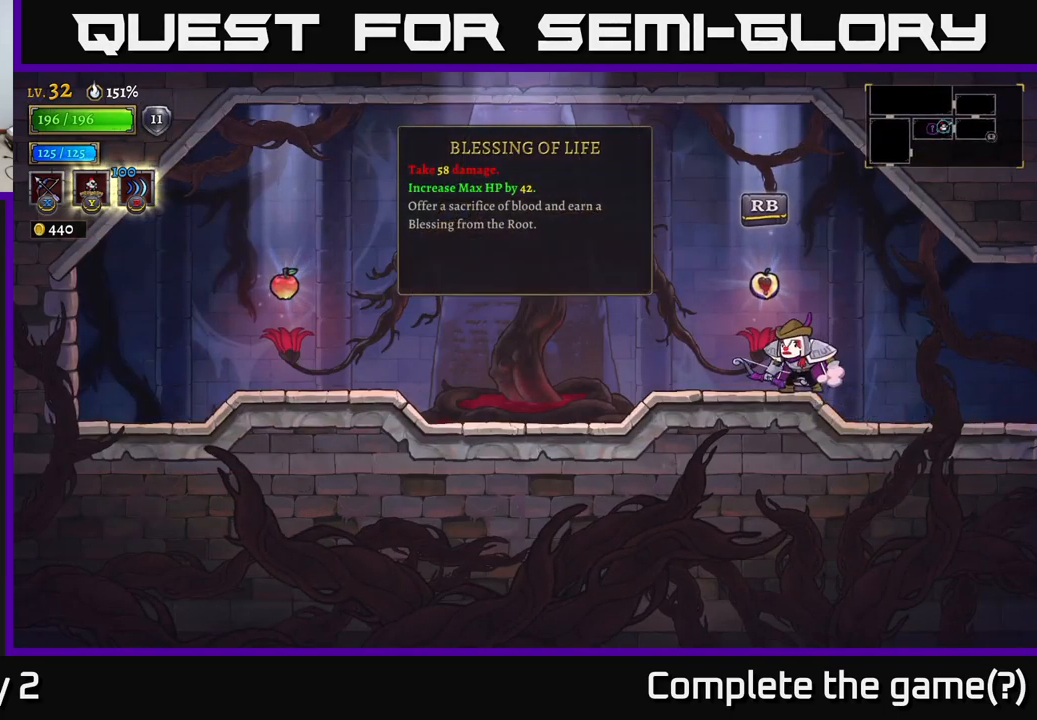
{"buttons": [], "left_stick": "center", "right_stick": "center", "events": [[34, "left_stick", "left"], [167, "left_stick", "center"]]}
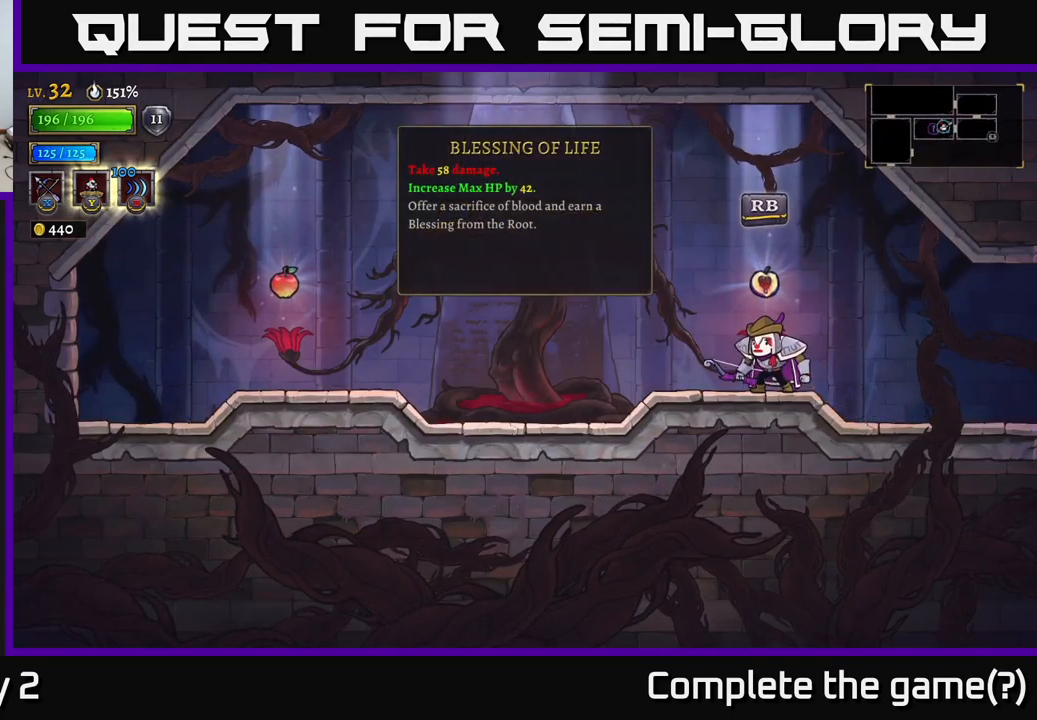
{"buttons": [], "left_stick": "right", "right_stick": "center", "events": [[234, "left_stick", "left"], [484, "left_stick", "right"]]}
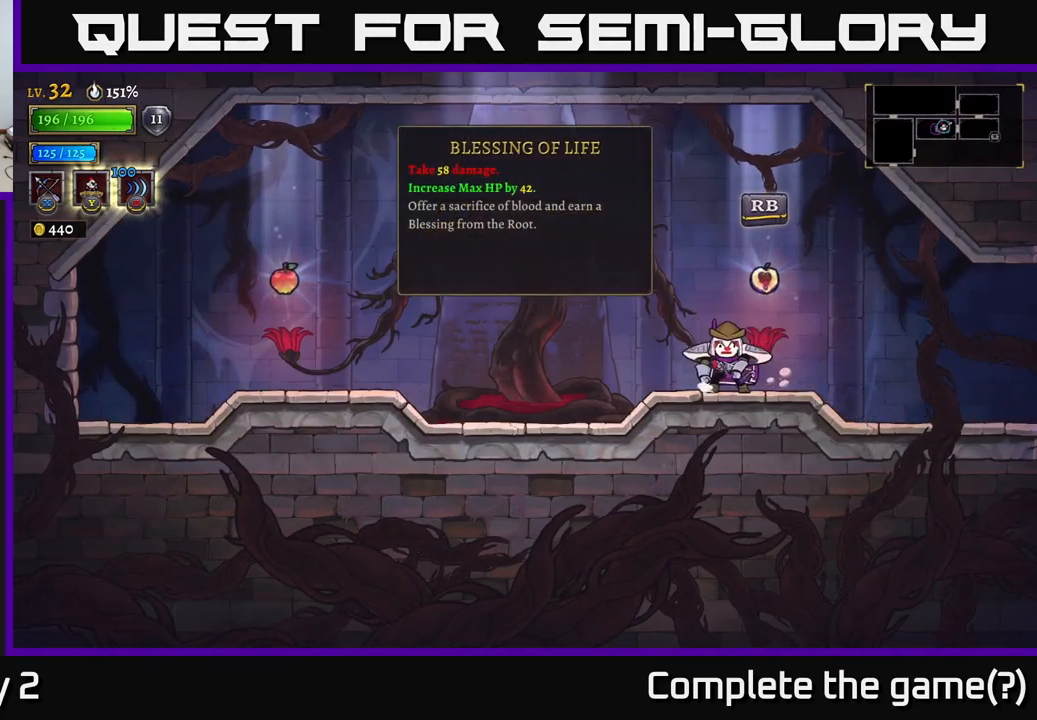
{"buttons": [], "left_stick": "center", "right_stick": "center", "events": [[234, "left_stick", "center"]]}
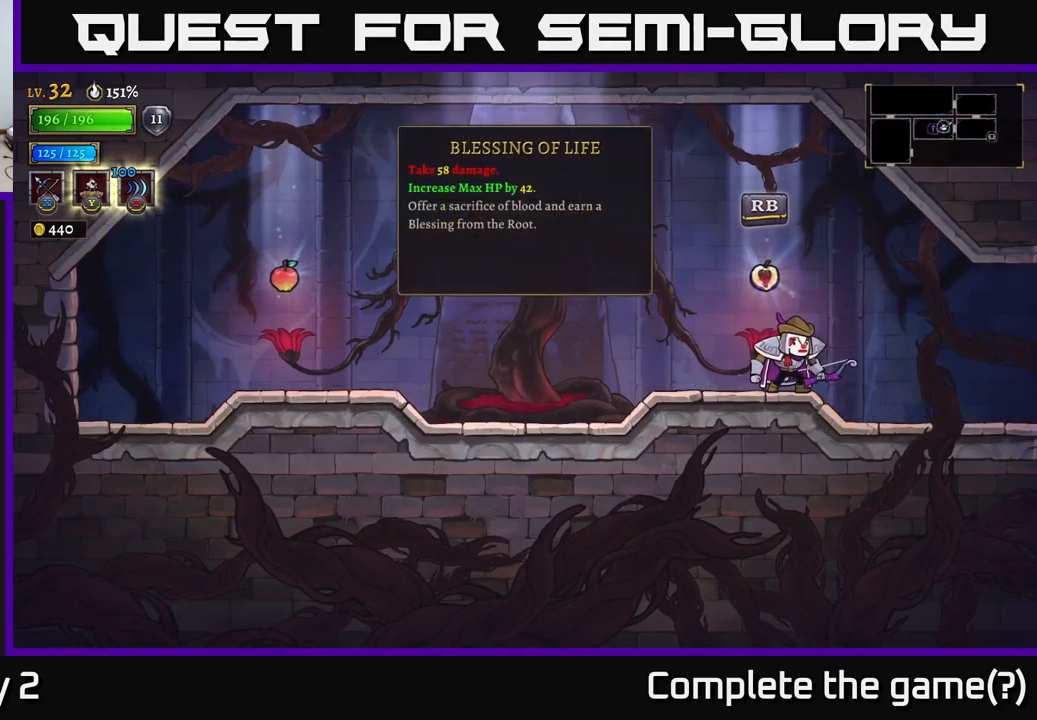
{"buttons": [], "left_stick": "center", "right_stick": "center", "events": []}
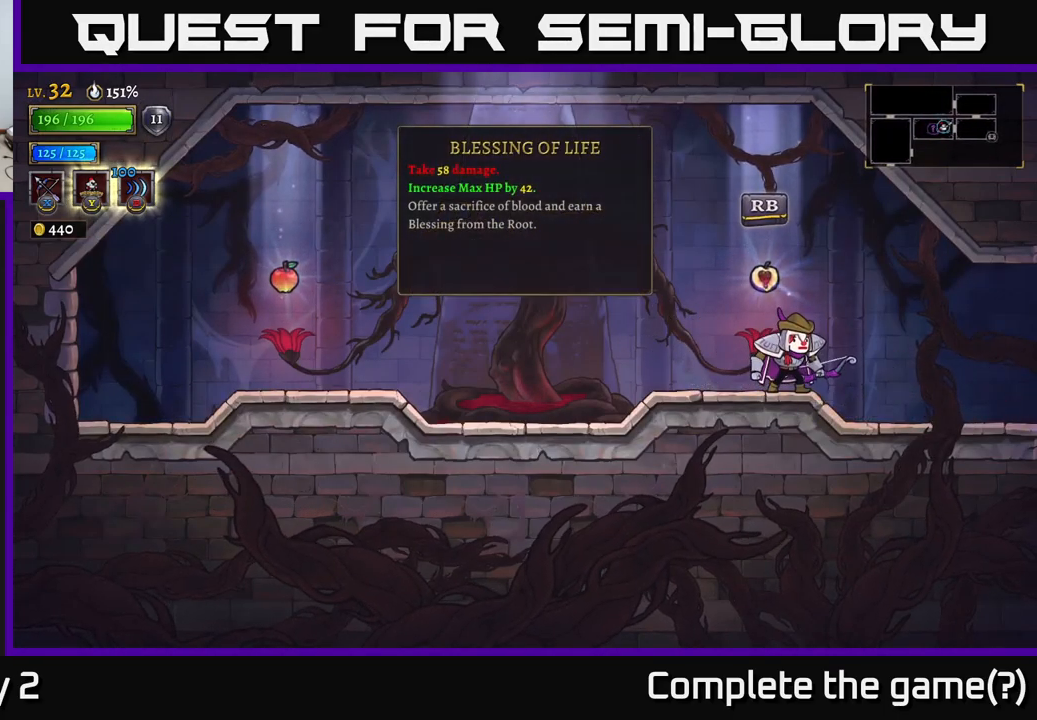
{"buttons": [], "left_stick": "center", "right_stick": "center", "events": []}
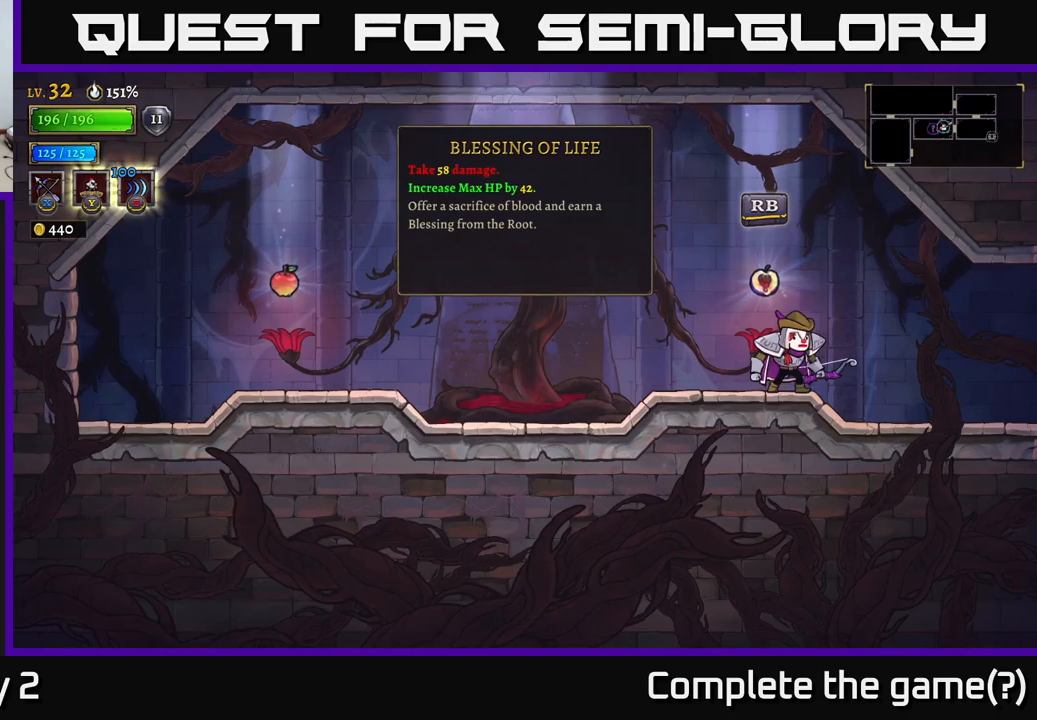
{"buttons": ["R1"], "left_stick": "center", "right_stick": "center", "events": [[500, "R1", "down"]]}
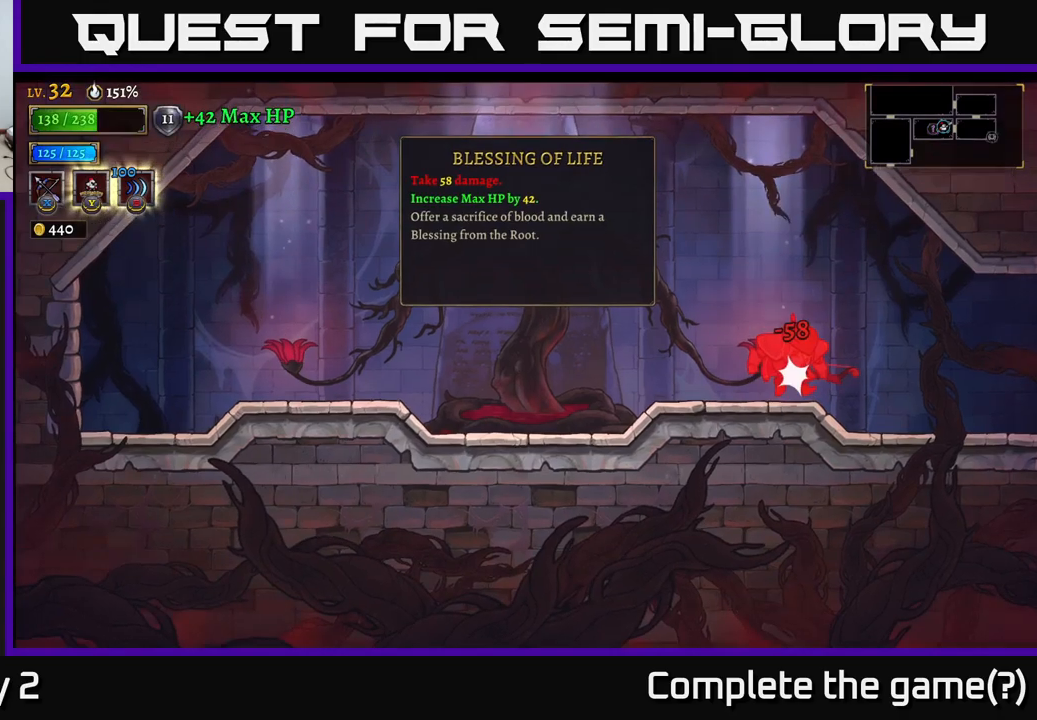
{"buttons": [], "left_stick": "left", "right_stick": "center", "events": [[67, "R1", "up"], [167, "left_stick", "left"]]}
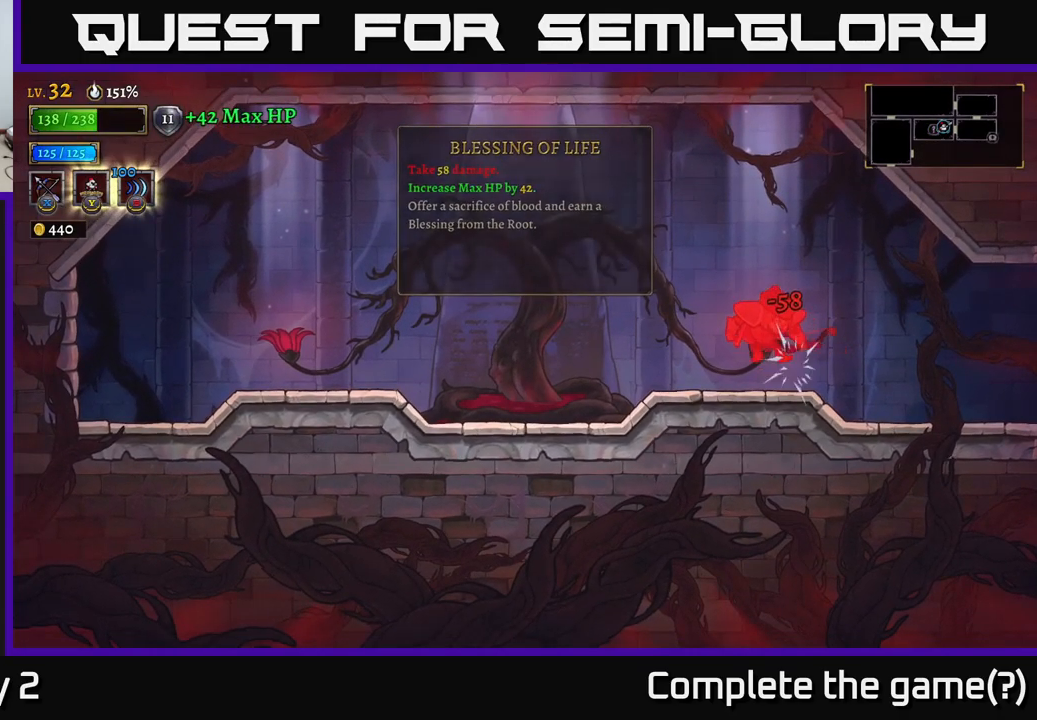
{"buttons": ["L2"], "left_stick": "left", "right_stick": "center", "events": [[367, "L2", "down"]]}
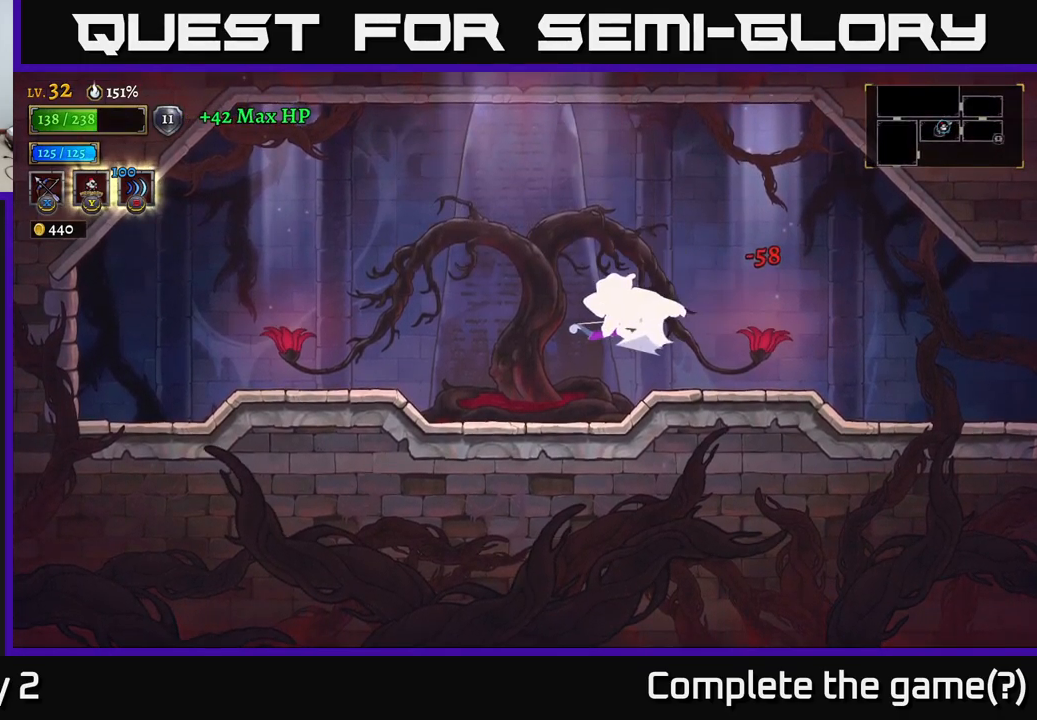
{"buttons": [], "left_stick": "left", "right_stick": "center", "events": [[17, "L2", "up"]]}
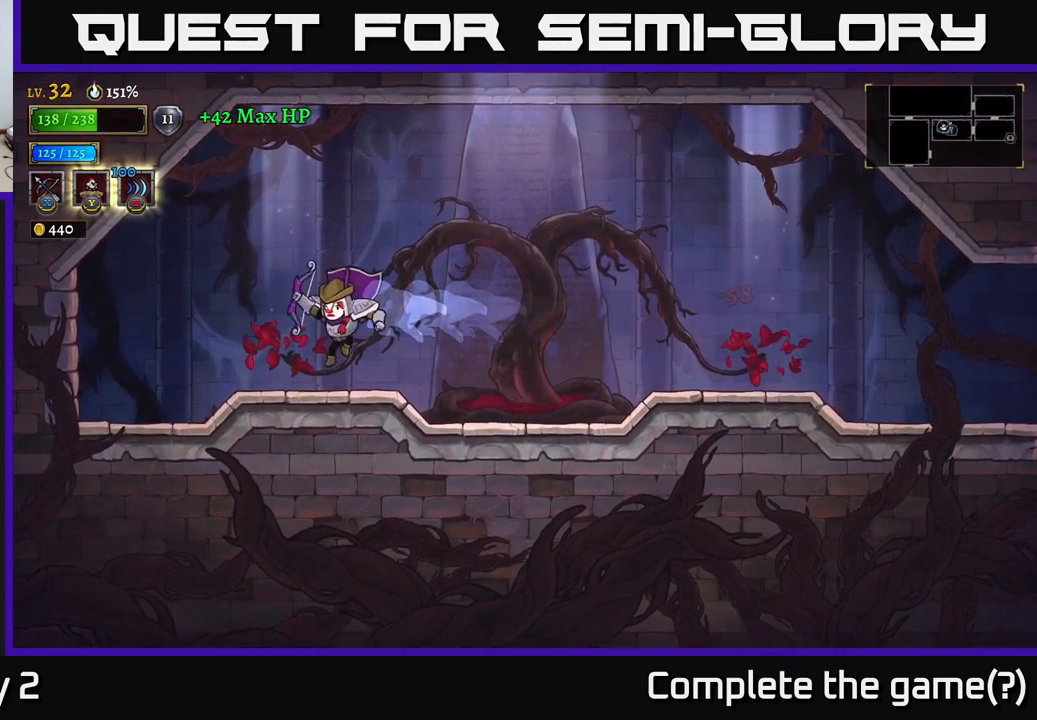
{"buttons": ["R2"], "left_stick": "right", "right_stick": "center", "events": [[117, "left_stick", "right"], [234, "A", "down"], [384, "R2", "down"], [400, "A", "up"]]}
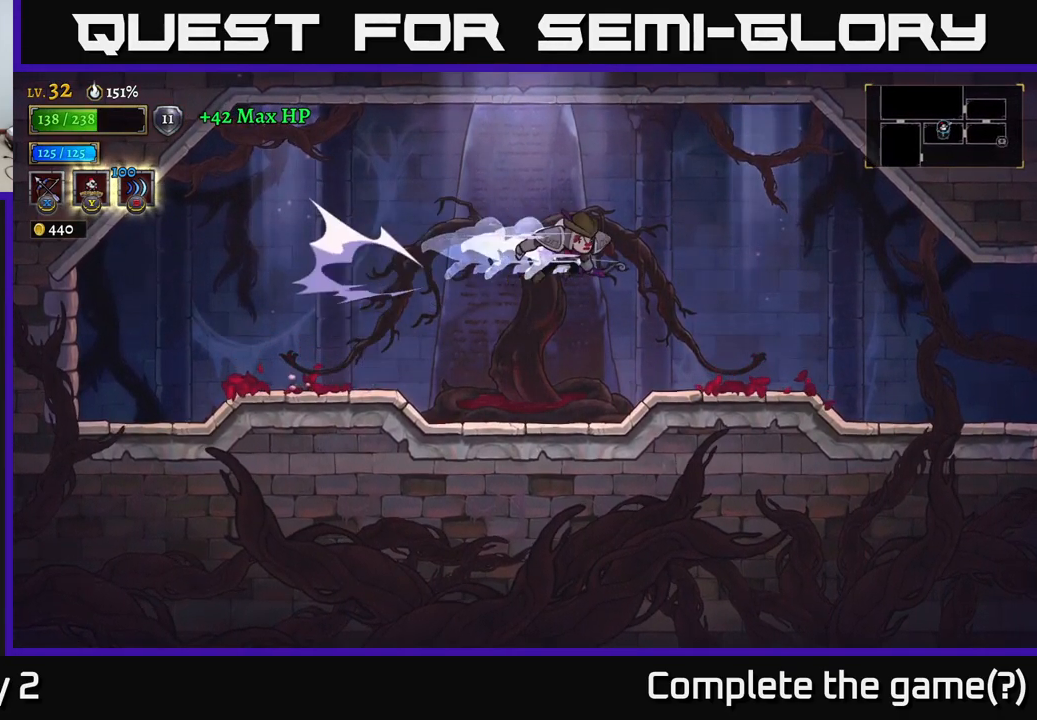
{"buttons": [], "left_stick": "right", "right_stick": "center", "events": [[250, "R2", "up"]]}
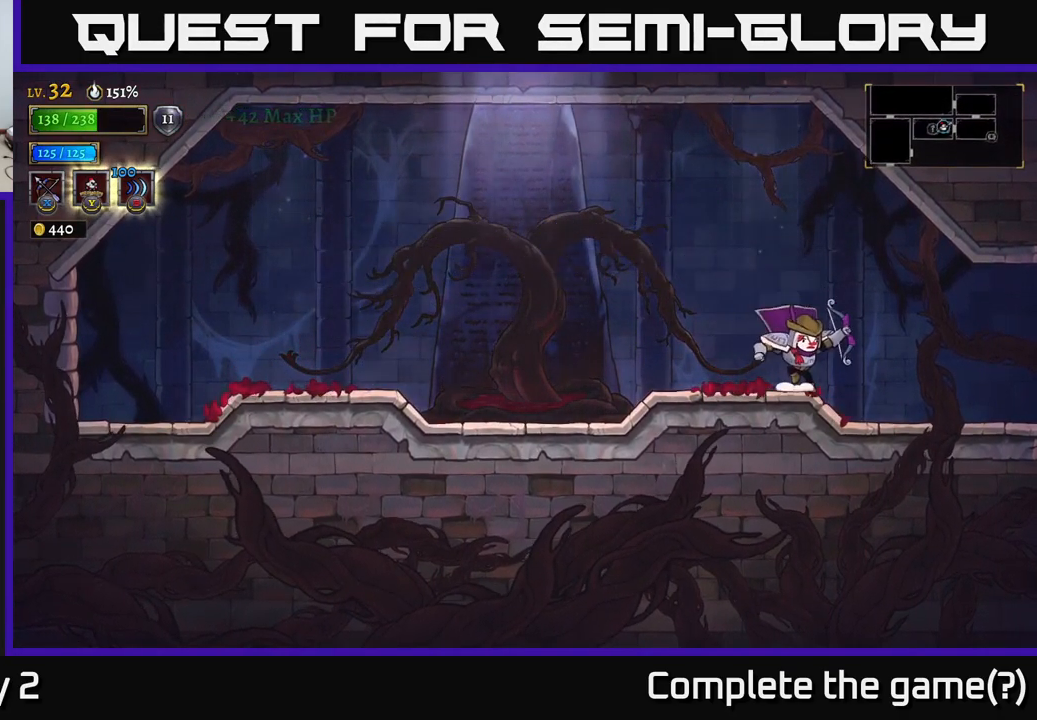
{"buttons": ["R2"], "left_stick": "right", "right_stick": "center", "events": [[100, "R2", "down"]]}
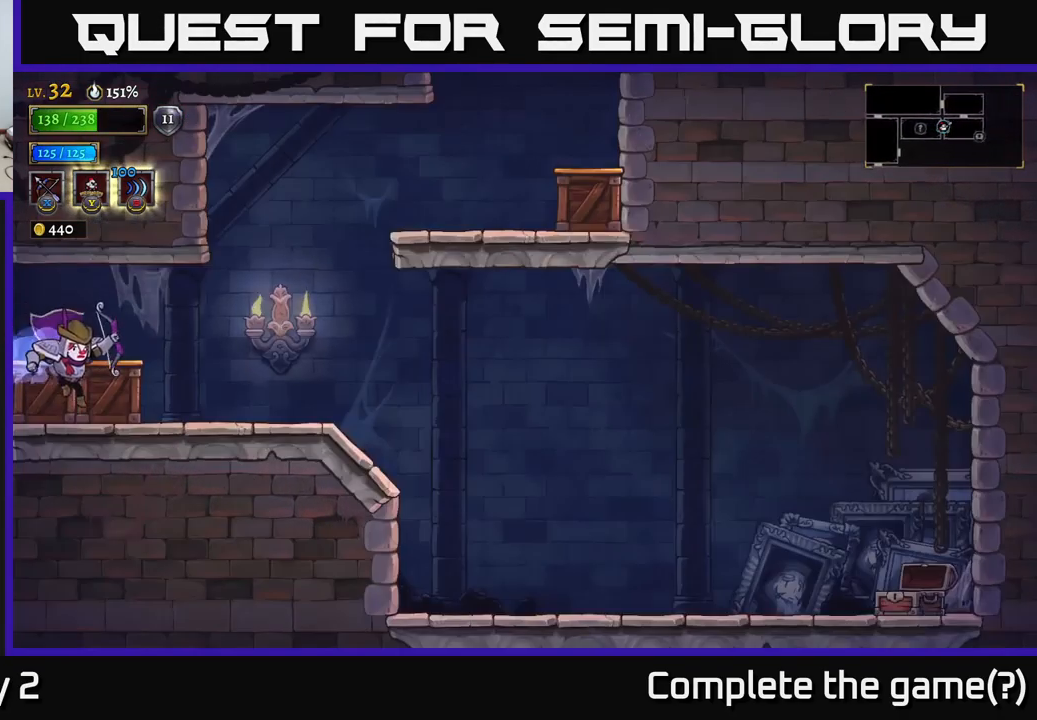
{"buttons": ["A"], "left_stick": "right", "right_stick": "center", "events": [[34, "R2", "up"], [334, "A", "down"]]}
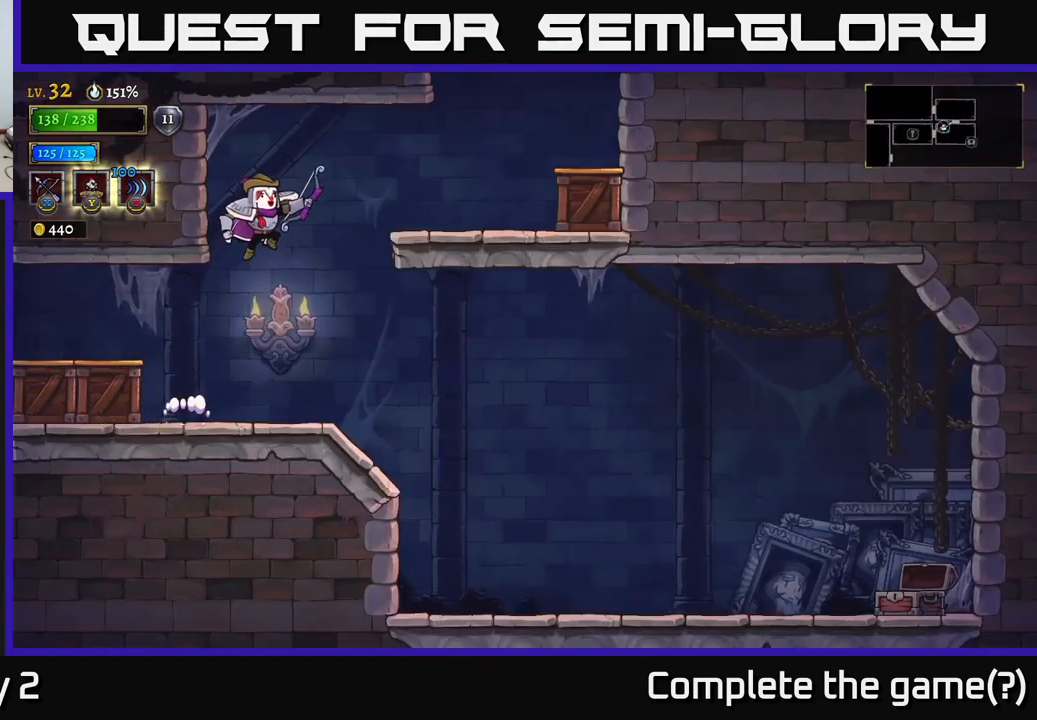
{"buttons": [], "left_stick": "right", "right_stick": "center", "events": [[167, "R2", "down"], [184, "A", "up"], [334, "R2", "up"]]}
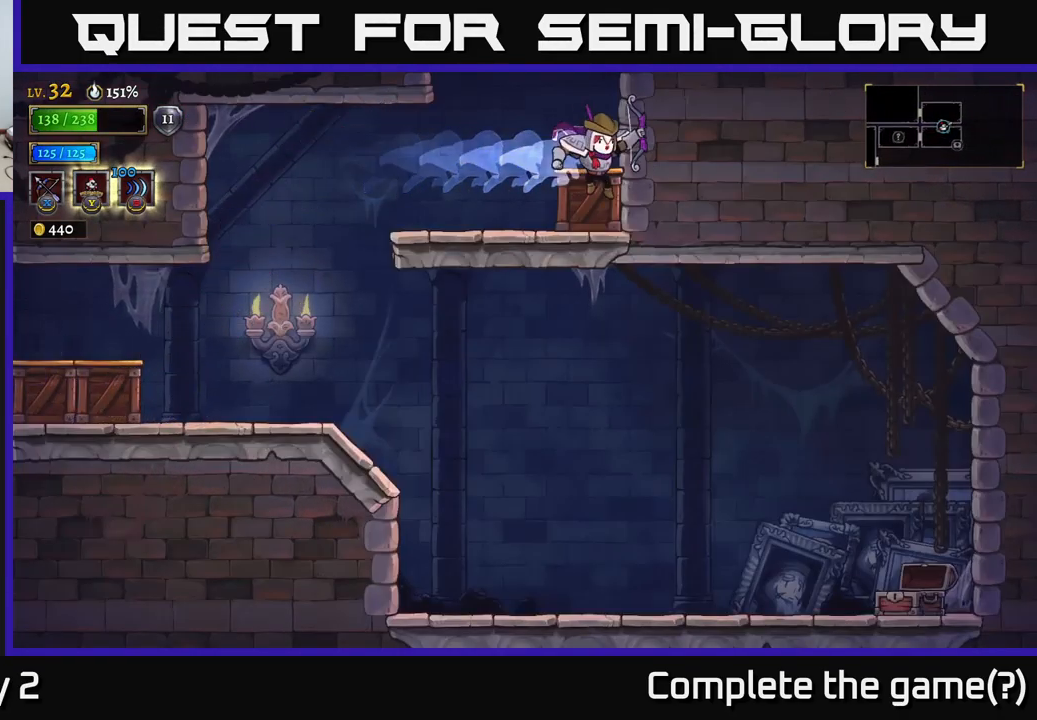
{"buttons": ["A"], "left_stick": "left", "right_stick": "center", "events": [[200, "A", "down"], [267, "left_stick", "center"], [350, "left_stick", "left"]]}
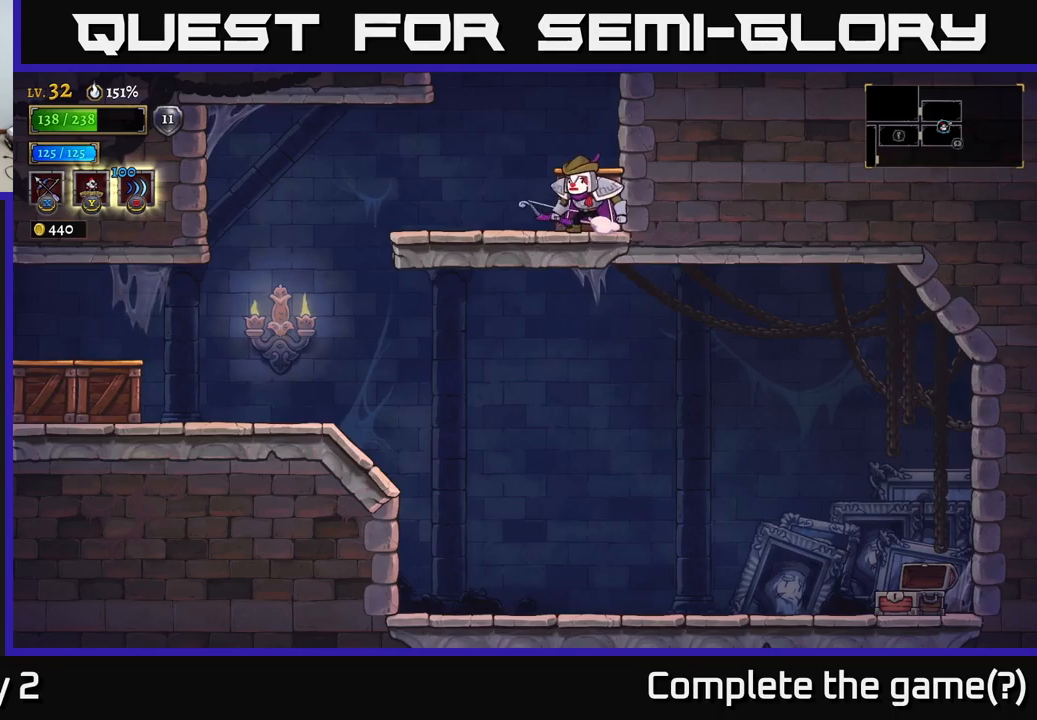
{"buttons": ["A"], "left_stick": "center", "right_stick": "center", "events": [[17, "A", "up"], [17, "left_stick", "center"], [83, "A", "down"]]}
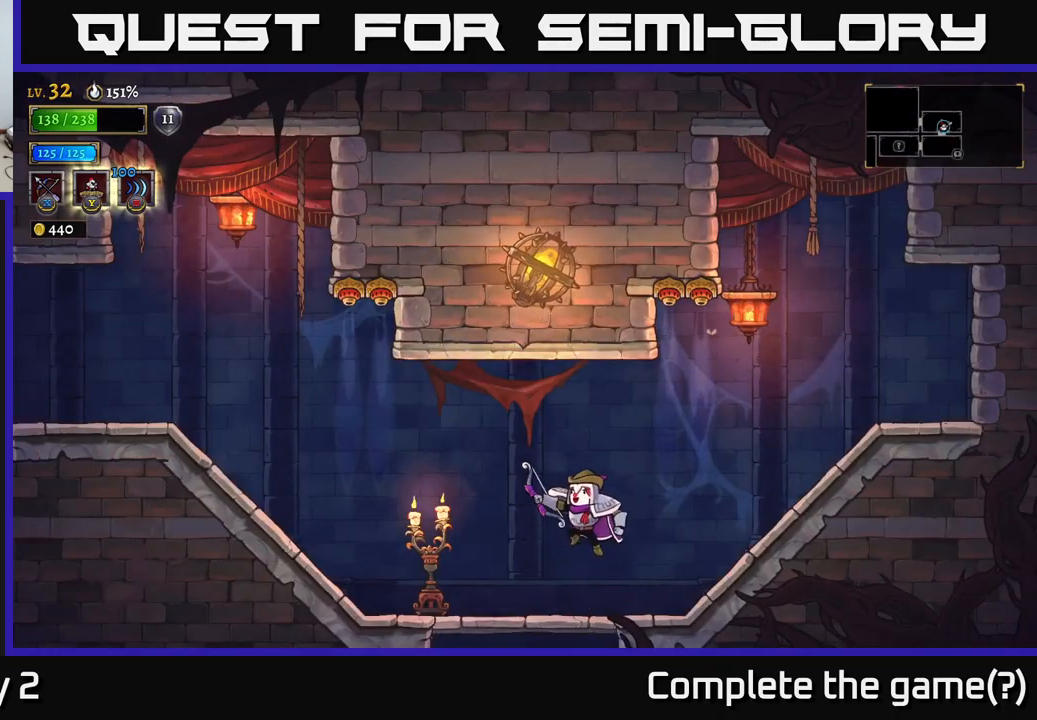
{"buttons": ["L2"], "left_stick": "left", "right_stick": "center", "events": [[17, "left_stick", "left"], [33, "A", "up"], [250, "L2", "down"]]}
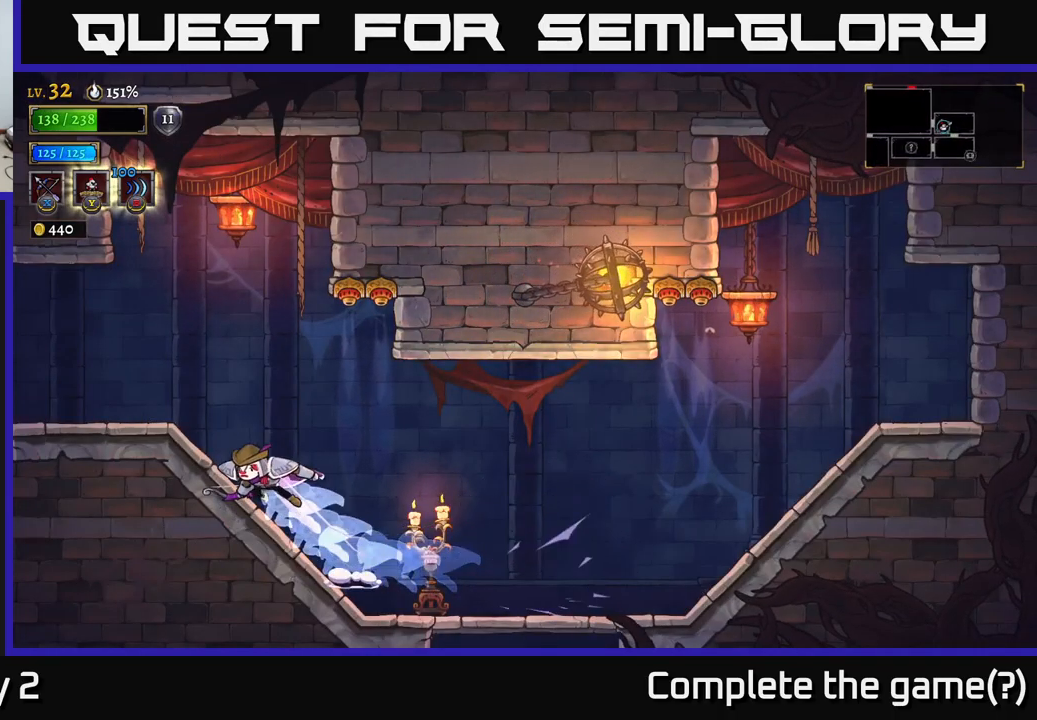
{"buttons": ["L2"], "left_stick": "left", "right_stick": "center", "events": [[50, "L2", "up"], [333, "L2", "down"]]}
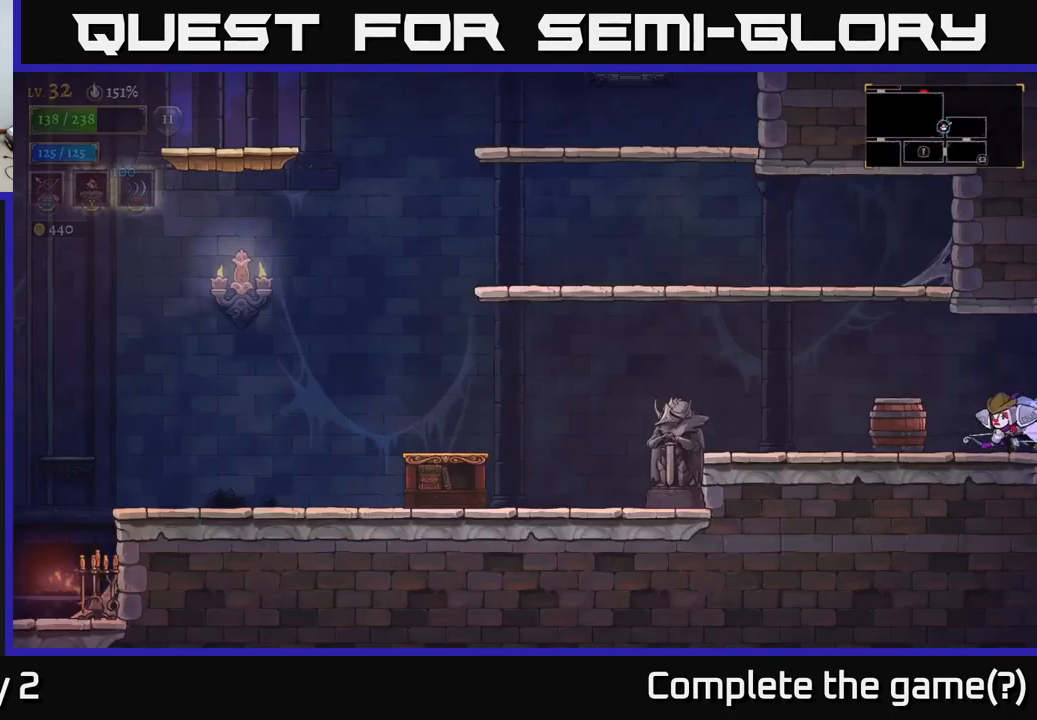
{"buttons": [], "left_stick": "left", "right_stick": "center", "events": [[217, "L2", "up"]]}
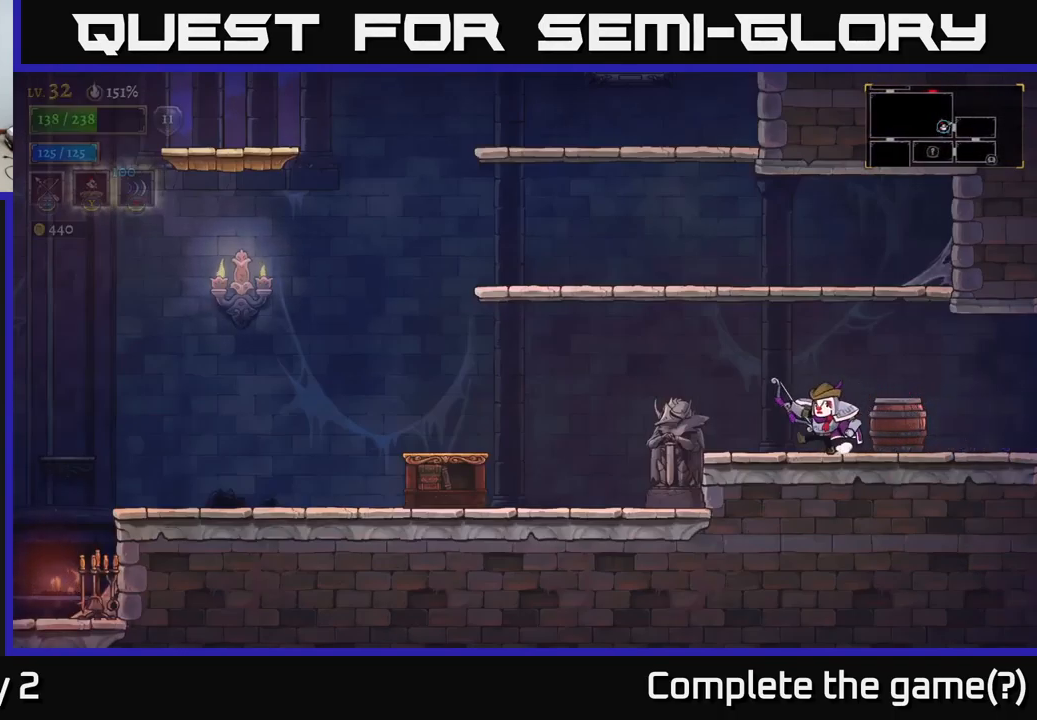
{"buttons": ["L2"], "left_stick": "left", "right_stick": "center", "events": [[83, "A", "down"], [183, "A", "up"], [217, "L2", "down"]]}
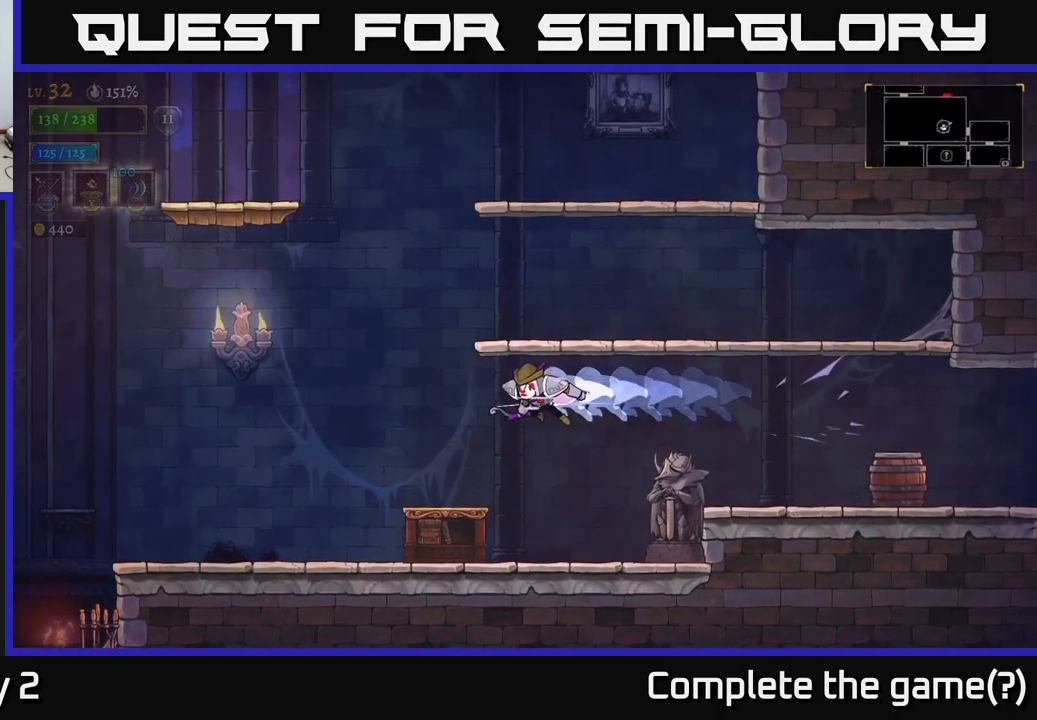
{"buttons": [], "left_stick": "down-right", "right_stick": "center", "events": [[150, "L2", "up"], [483, "left_stick", "down-right"]]}
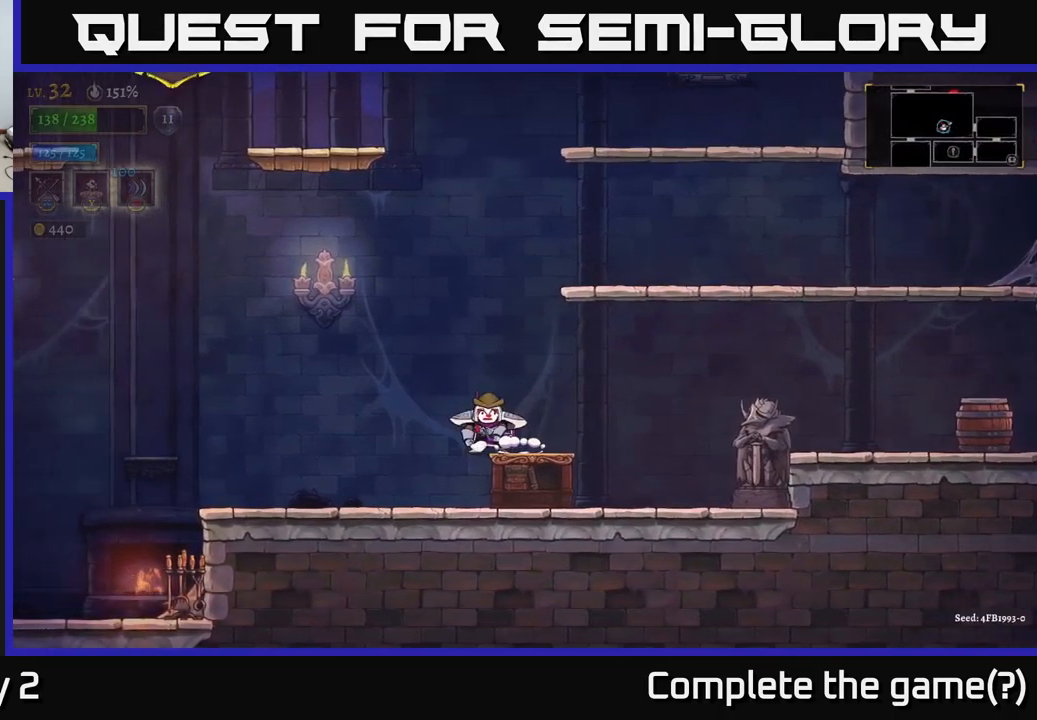
{"buttons": [], "left_stick": "center", "right_stick": "center", "events": [[33, "SELECT", "down"], [50, "left_stick", "center"], [217, "SELECT", "up"]]}
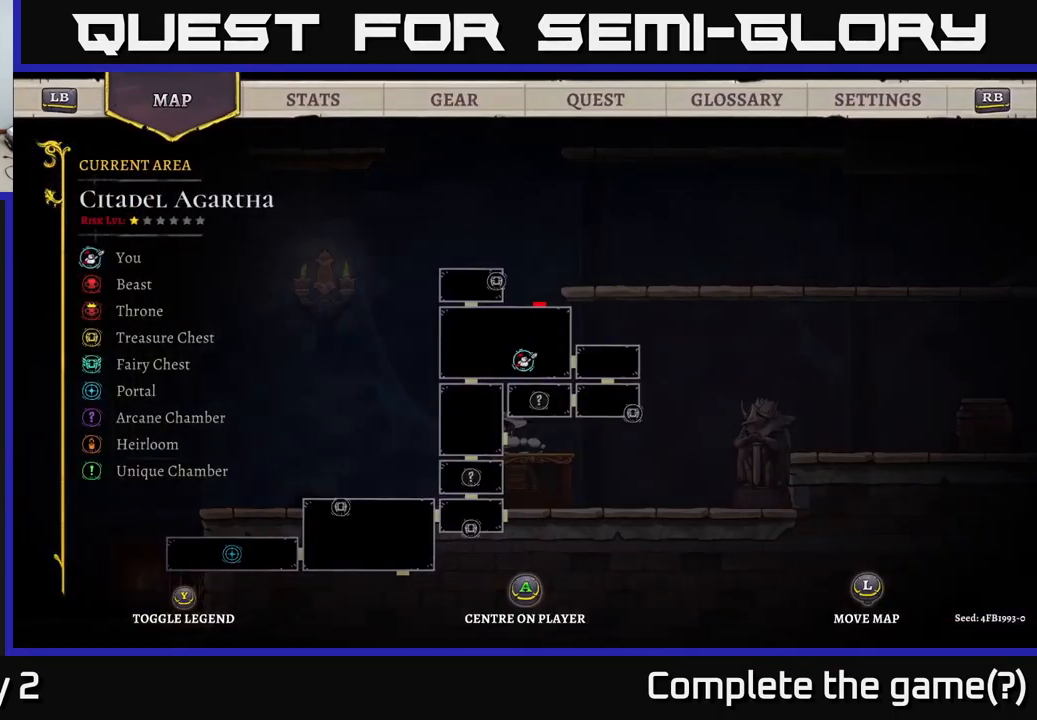
{"buttons": ["L2"], "left_stick": "left", "right_stick": "center", "events": [[300, "SELECT", "down"], [350, "SELECT", "up"], [383, "left_stick", "left"], [483, "L2", "down"]]}
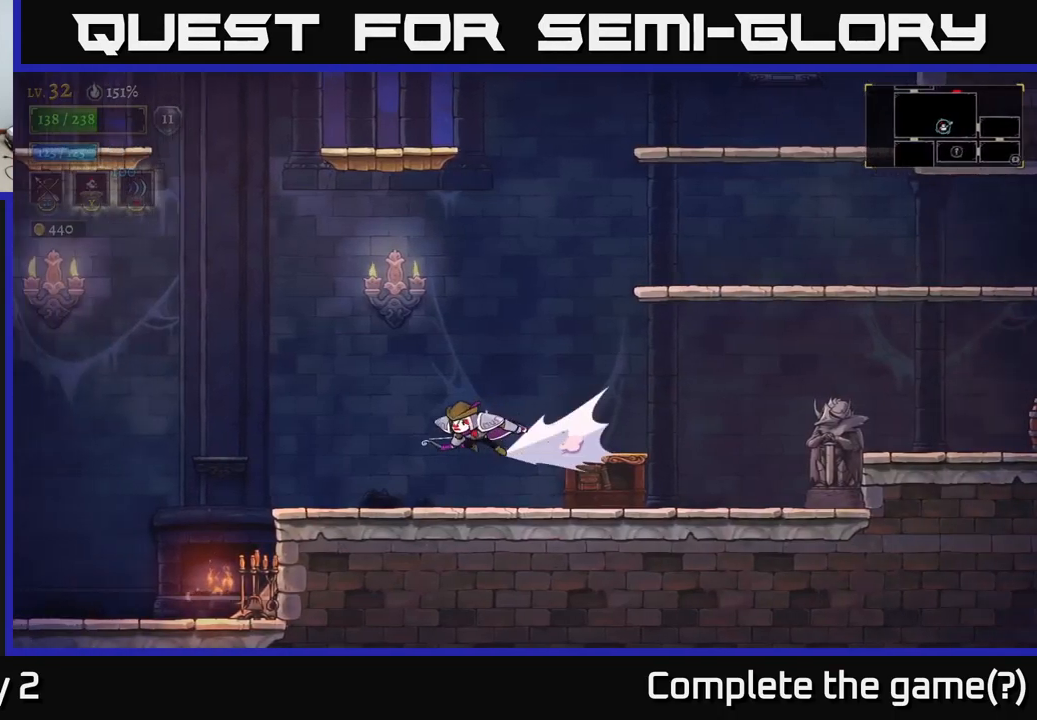
{"buttons": [], "left_stick": "left", "right_stick": "center", "events": [[167, "L2", "up"]]}
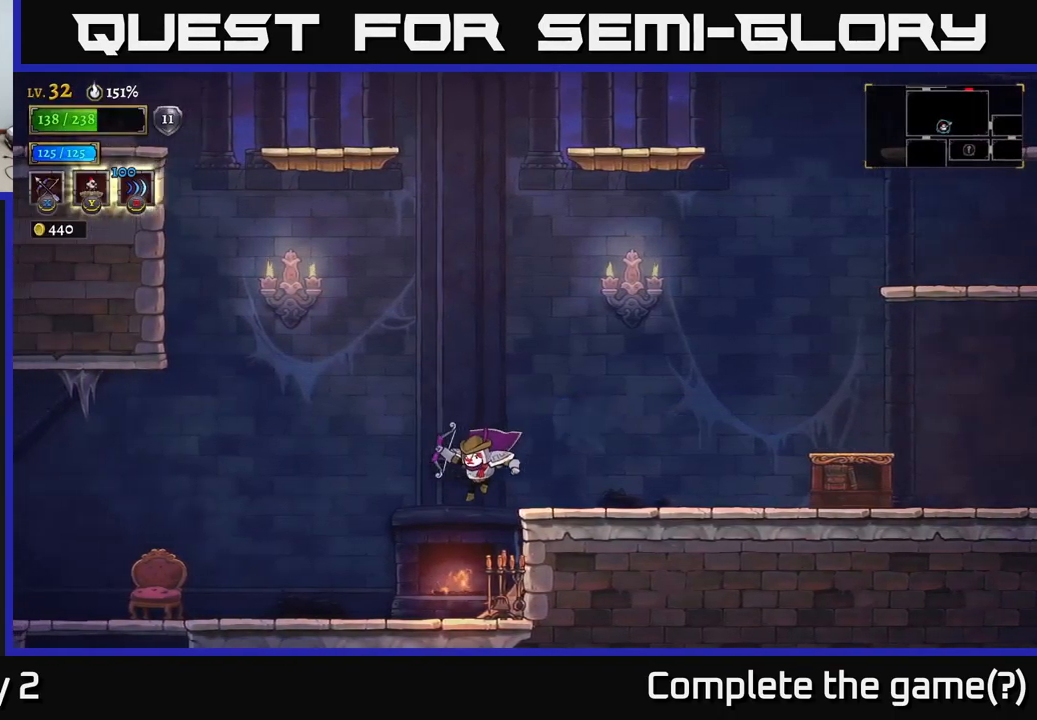
{"buttons": [], "left_stick": "left", "right_stick": "center", "events": [[133, "L2", "down"], [433, "L2", "up"]]}